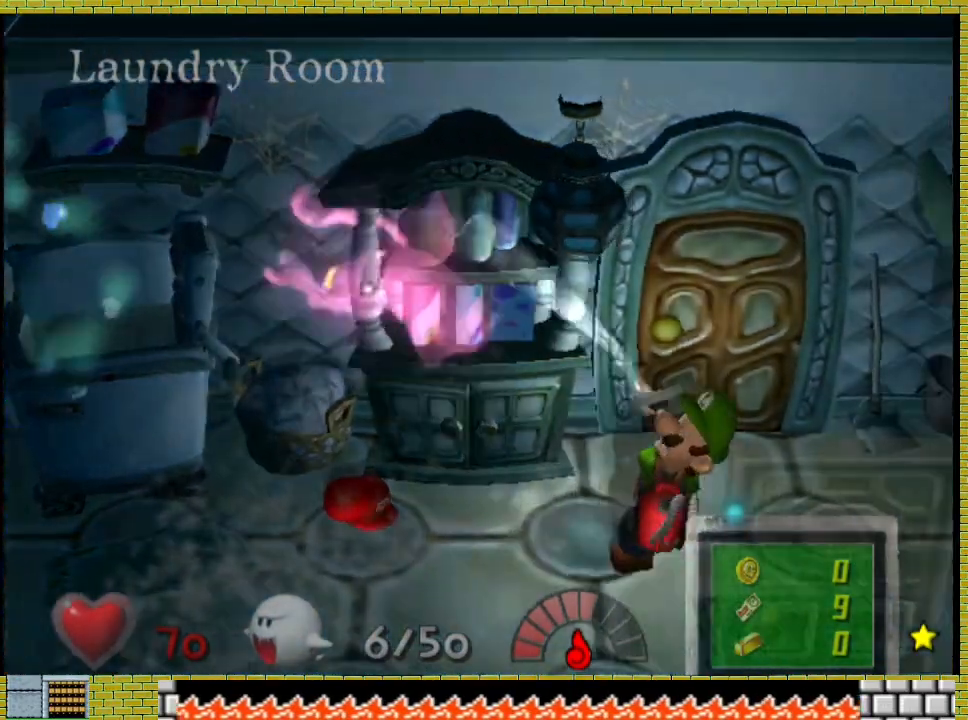
Gameplay with a controller (Xbox layout); each line is a JSON object with the inputs held at the frame after it. "events" lists button and stick changes between this image and that frame as [ms after this image, input, new state], when the widget could be followed in between. Not read: L2 R3 X.
{"buttons": [], "left_stick": "center", "right_stick": "center", "events": []}
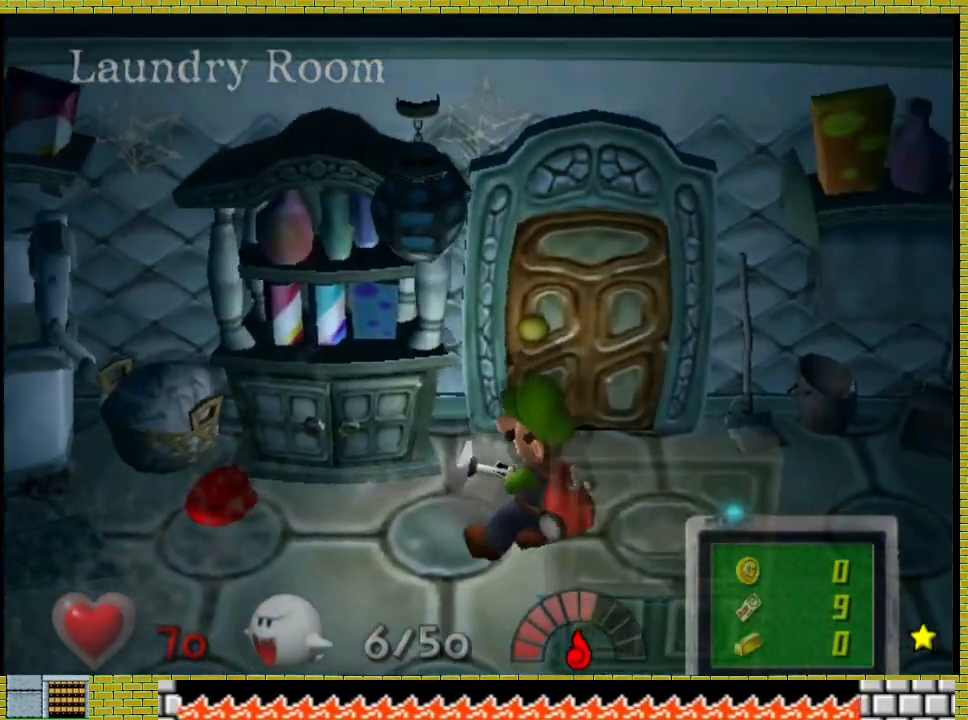
{"buttons": [], "left_stick": "center", "right_stick": "center", "events": []}
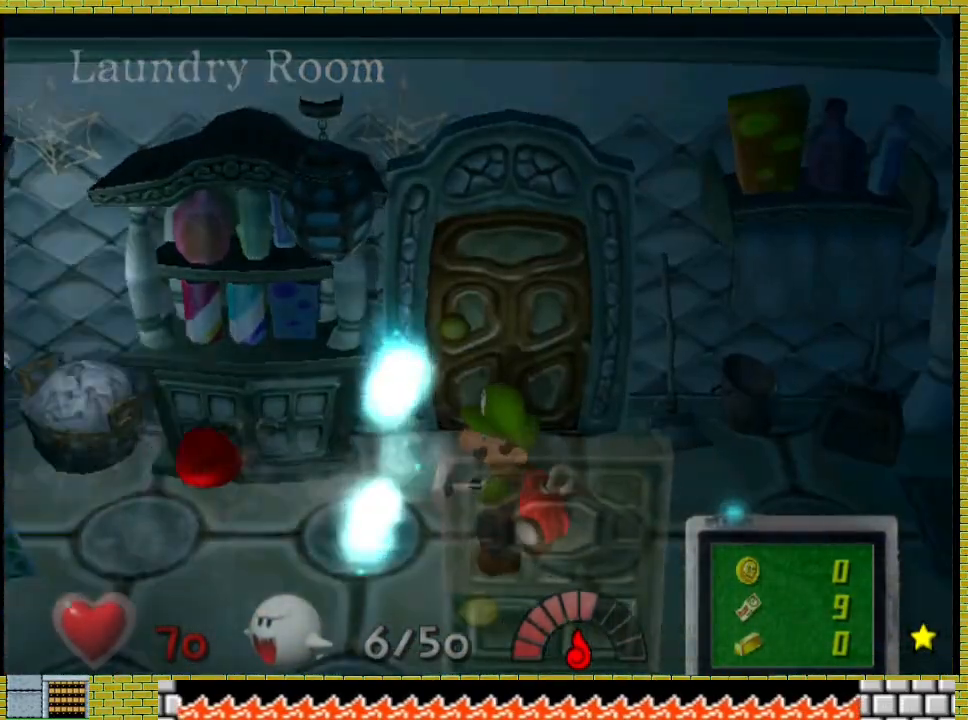
{"buttons": [], "left_stick": "right", "right_stick": "center", "events": [[367, "left_stick", "right"]]}
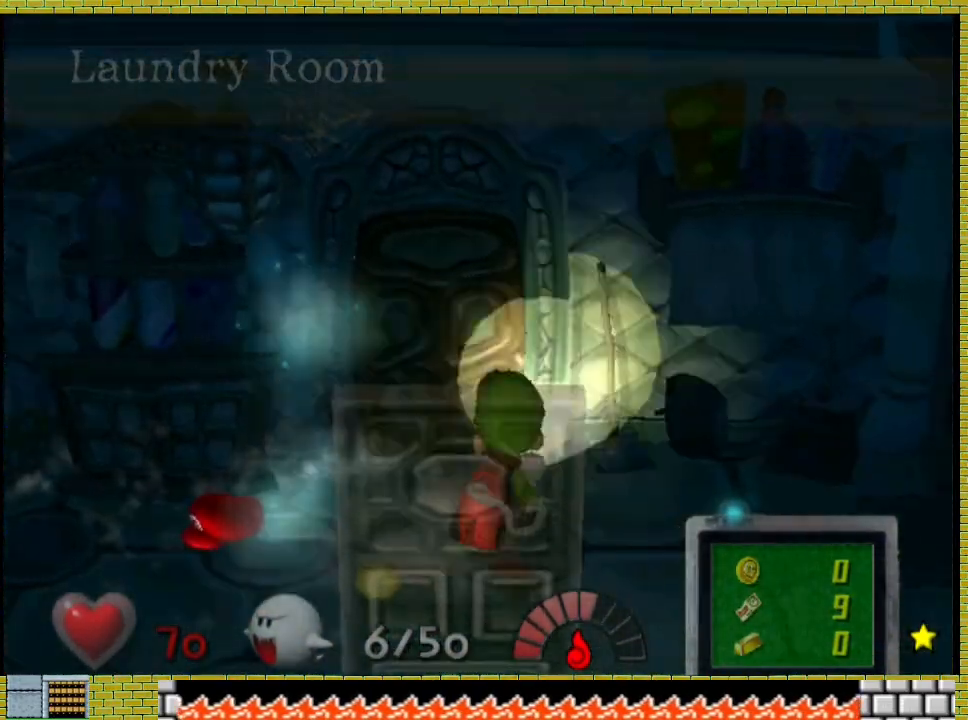
{"buttons": [], "left_stick": "center", "right_stick": "center", "events": [[167, "left_stick", "center"], [267, "left_stick", "left"], [367, "left_stick", "center"]]}
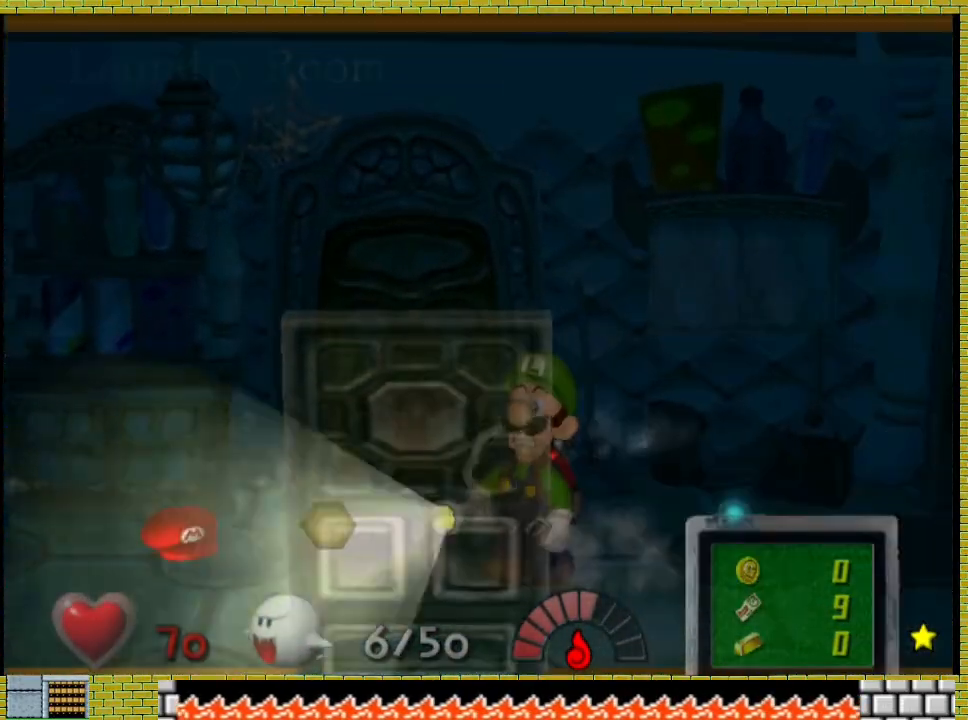
{"buttons": [], "left_stick": "center", "right_stick": "center", "events": []}
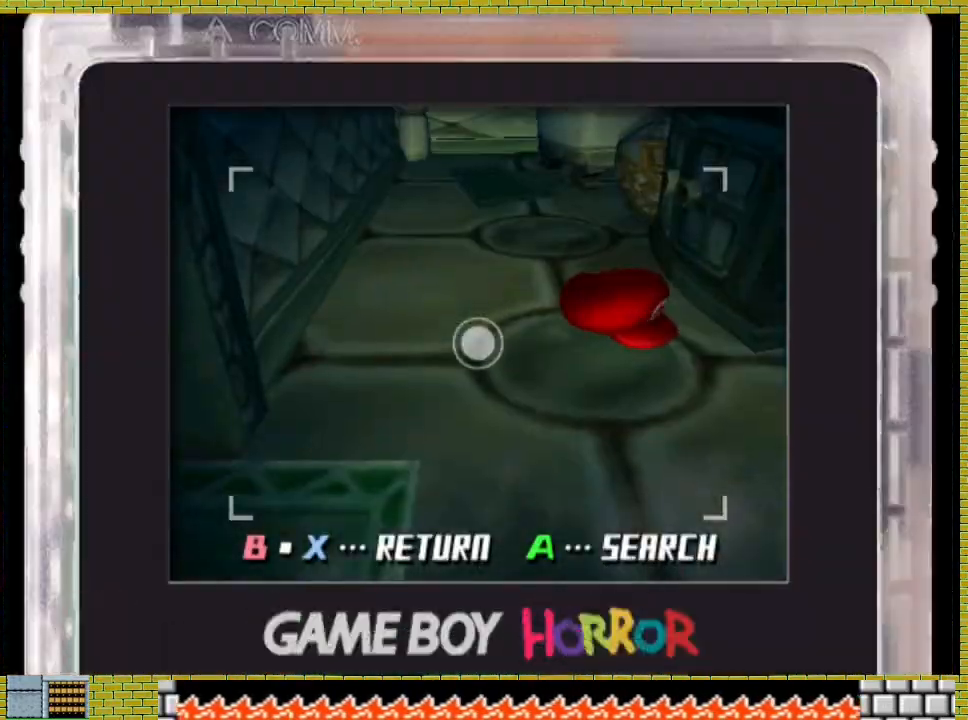
{"buttons": [], "left_stick": "center", "right_stick": "center", "events": []}
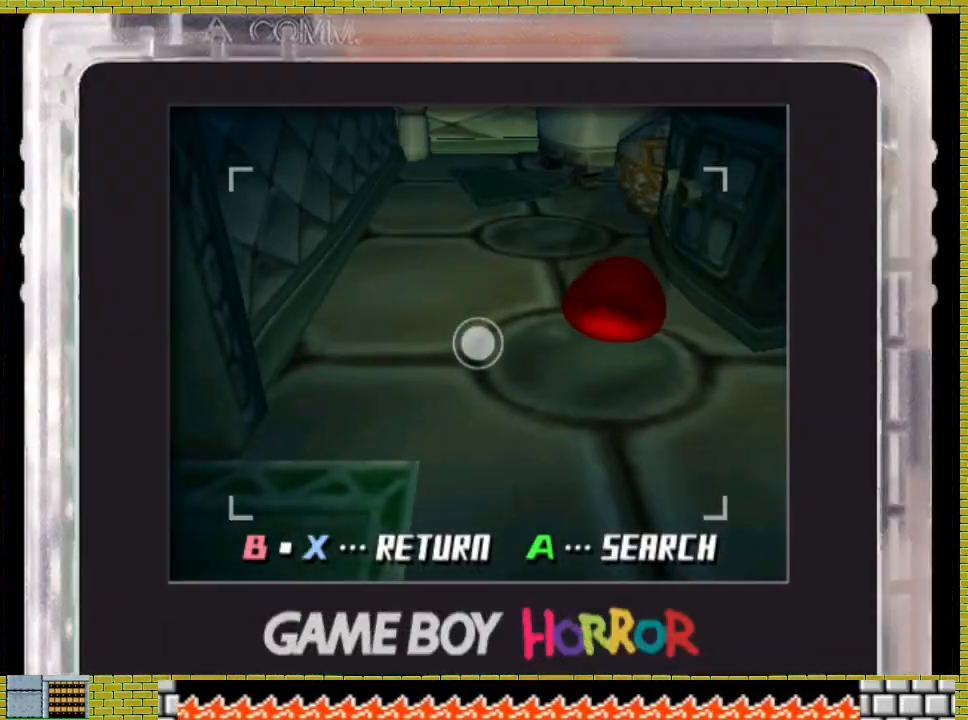
{"buttons": [], "left_stick": "center", "right_stick": "center", "events": []}
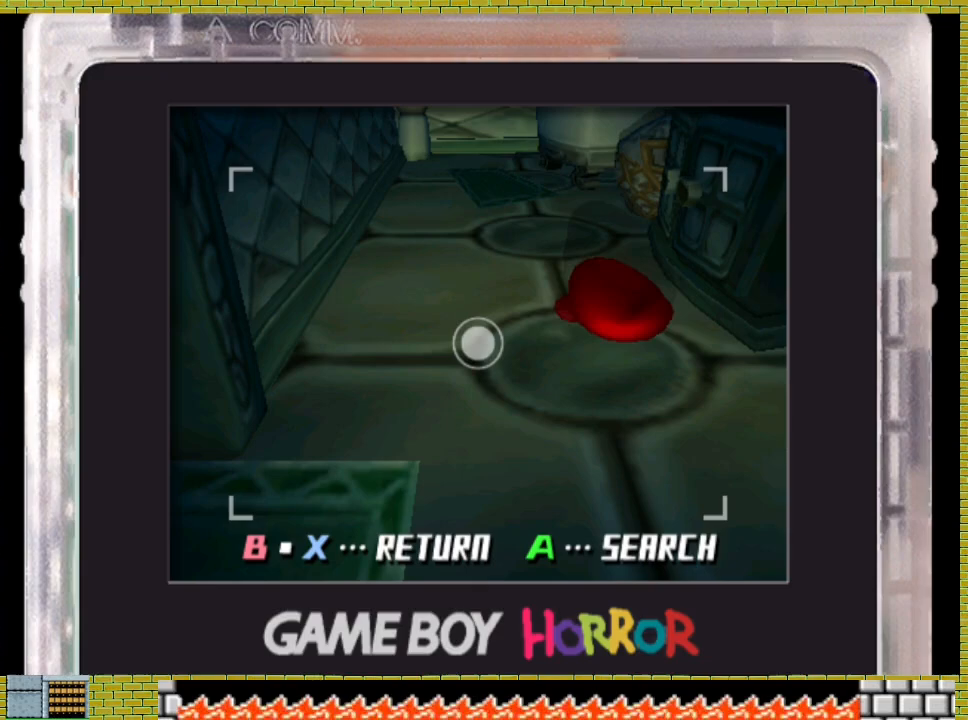
{"buttons": [], "left_stick": "center", "right_stick": "center", "events": []}
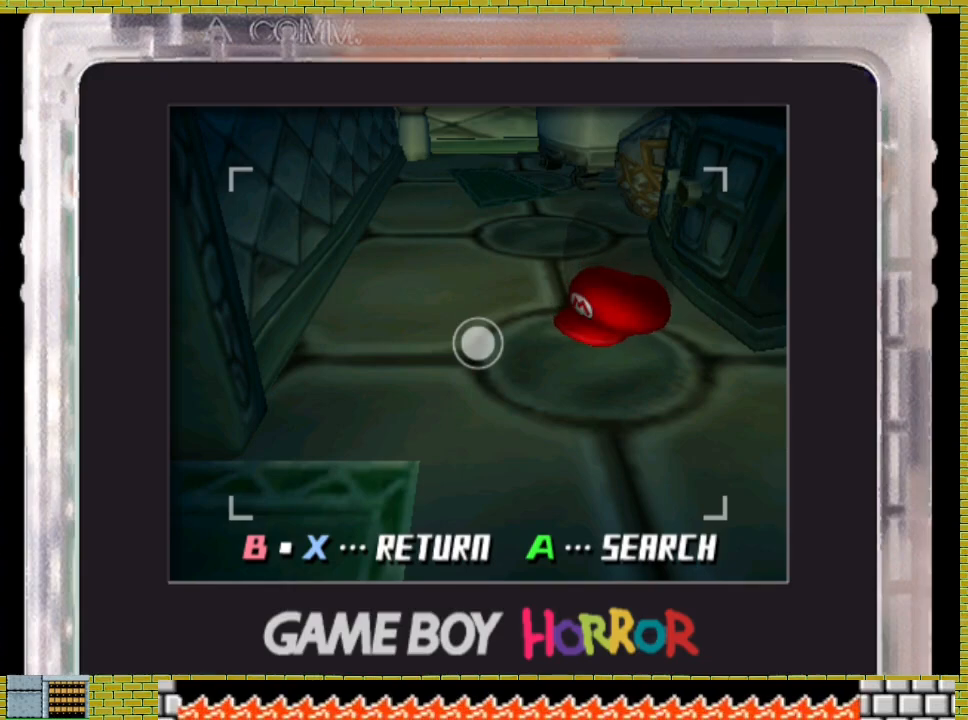
{"buttons": [], "left_stick": "right", "right_stick": "center", "events": [[500, "left_stick", "right"]]}
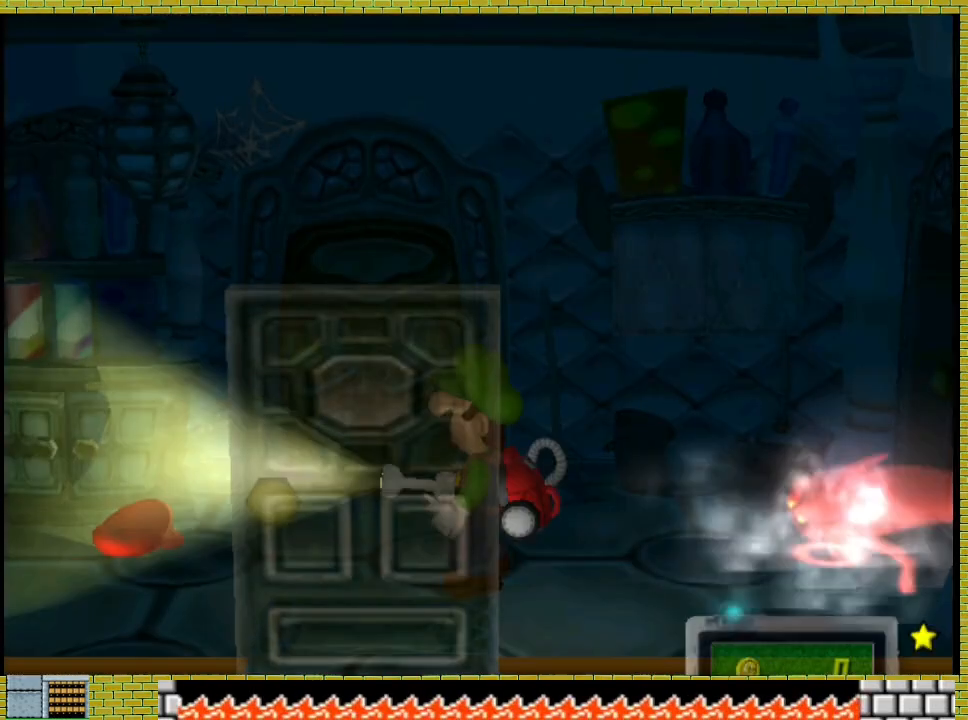
{"buttons": [], "left_stick": "center", "right_stick": "center", "events": [[333, "left_stick", "center"]]}
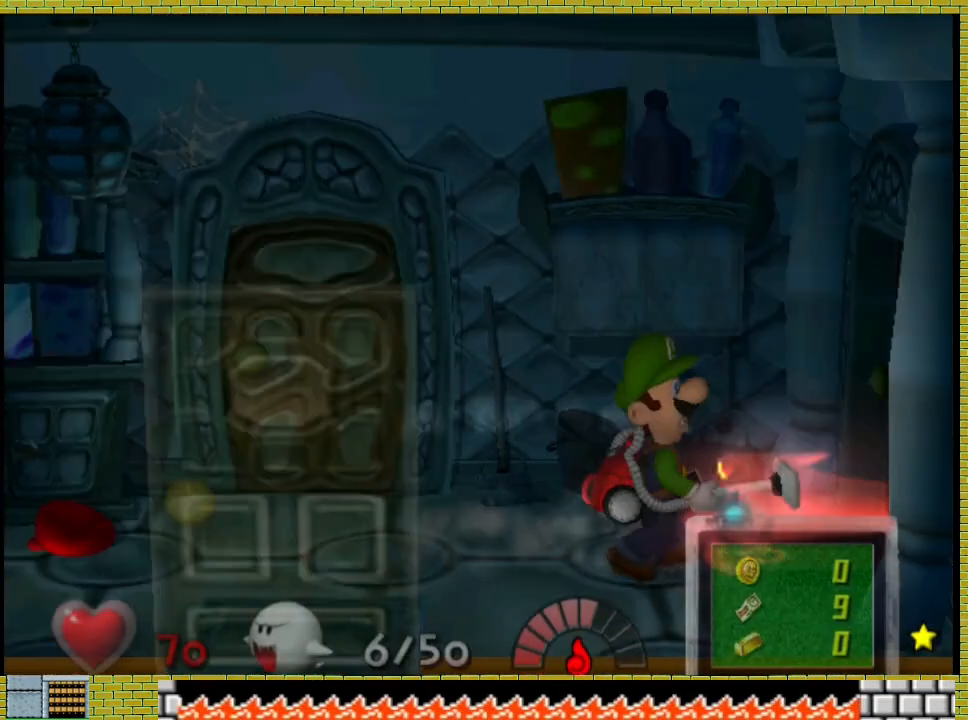
{"buttons": [], "left_stick": "left", "right_stick": "center", "events": [[100, "left_stick", "left"]]}
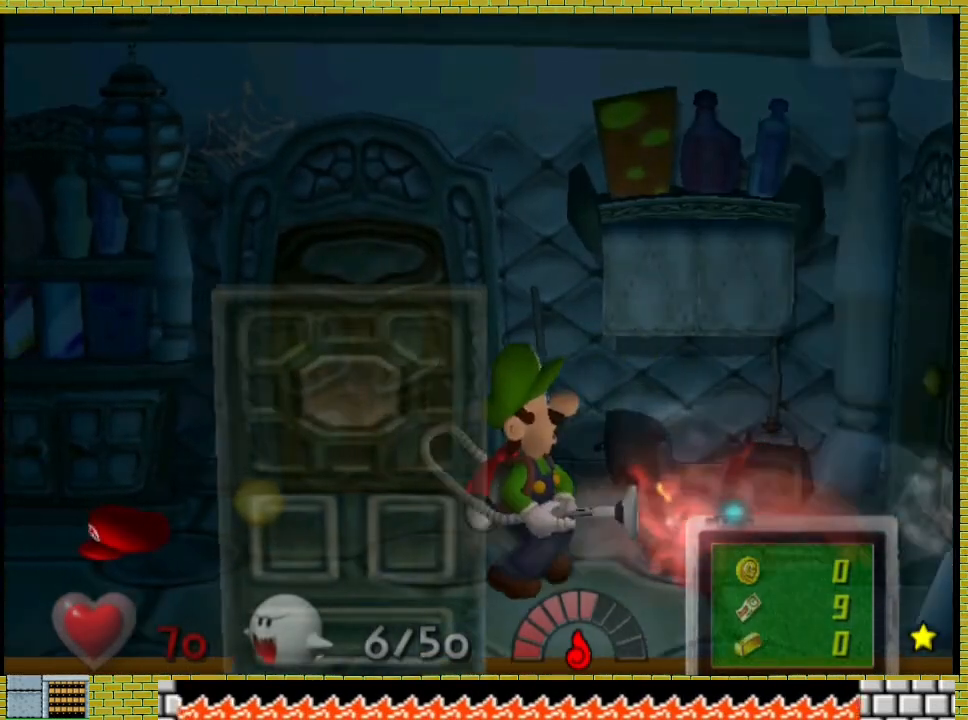
{"buttons": [], "left_stick": "center", "right_stick": "center"}
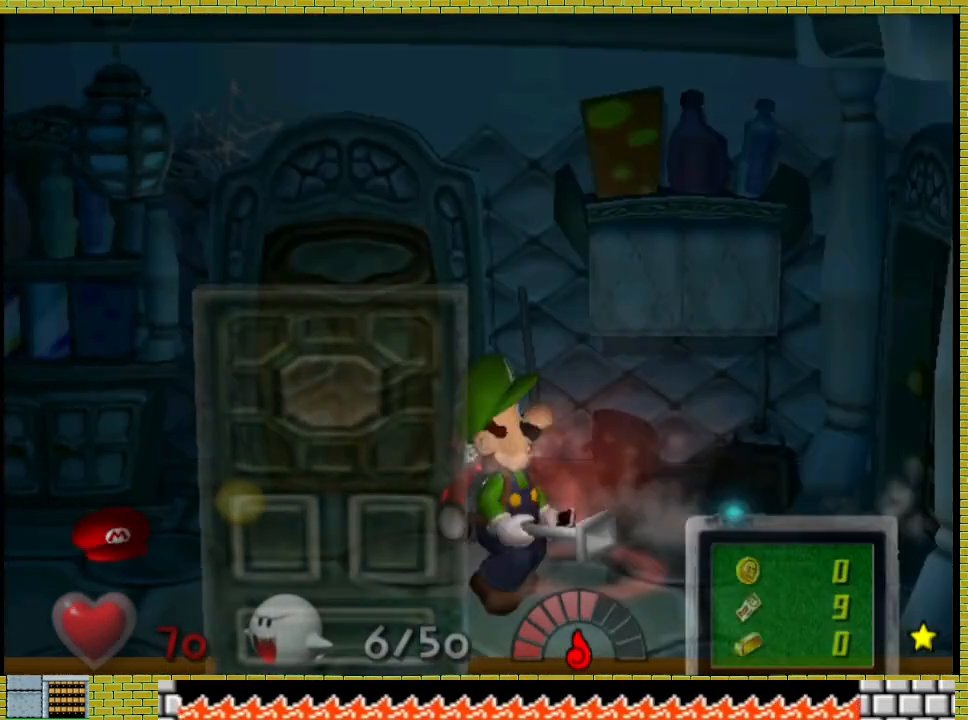
{"buttons": [], "left_stick": "left", "right_stick": "center", "events": [[33, "left_stick", "left"]]}
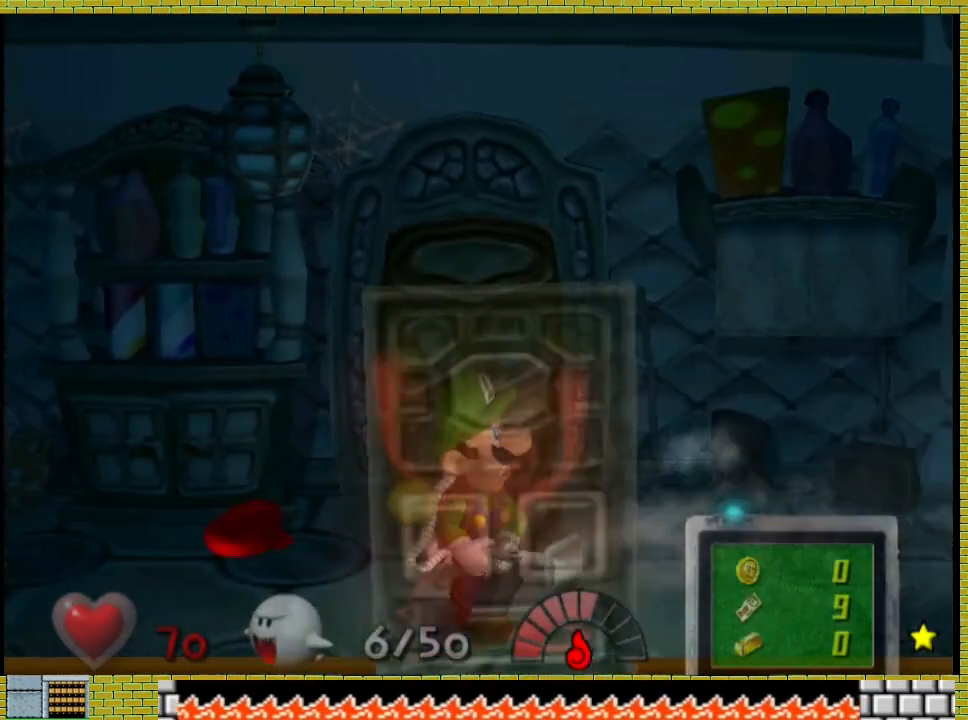
{"buttons": [], "left_stick": "left", "right_stick": "center"}
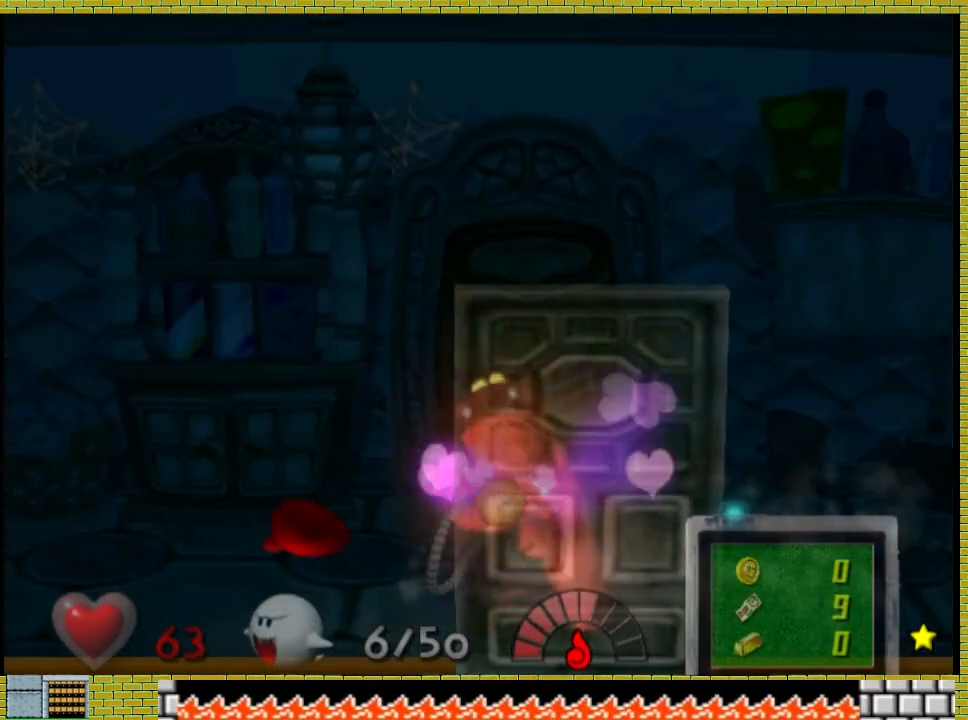
{"buttons": [], "left_stick": "right", "right_stick": "center", "events": [[33, "left_stick", "center"], [200, "left_stick", "right"], [267, "left_stick", "center"], [333, "left_stick", "right"]]}
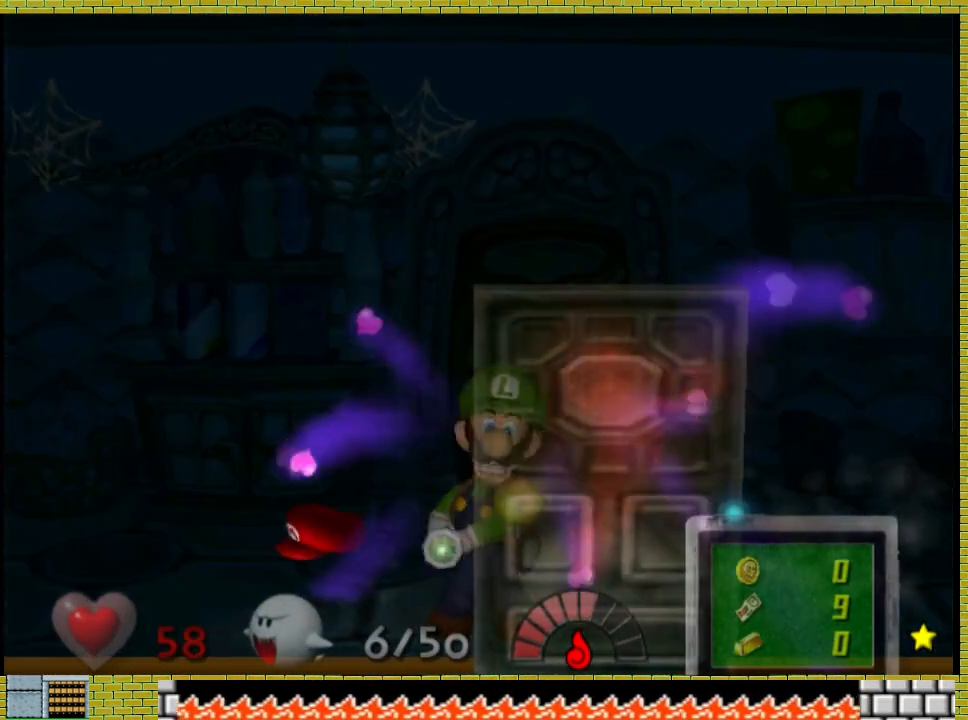
{"buttons": [], "left_stick": "center", "right_stick": "center", "events": [[333, "left_stick", "center"]]}
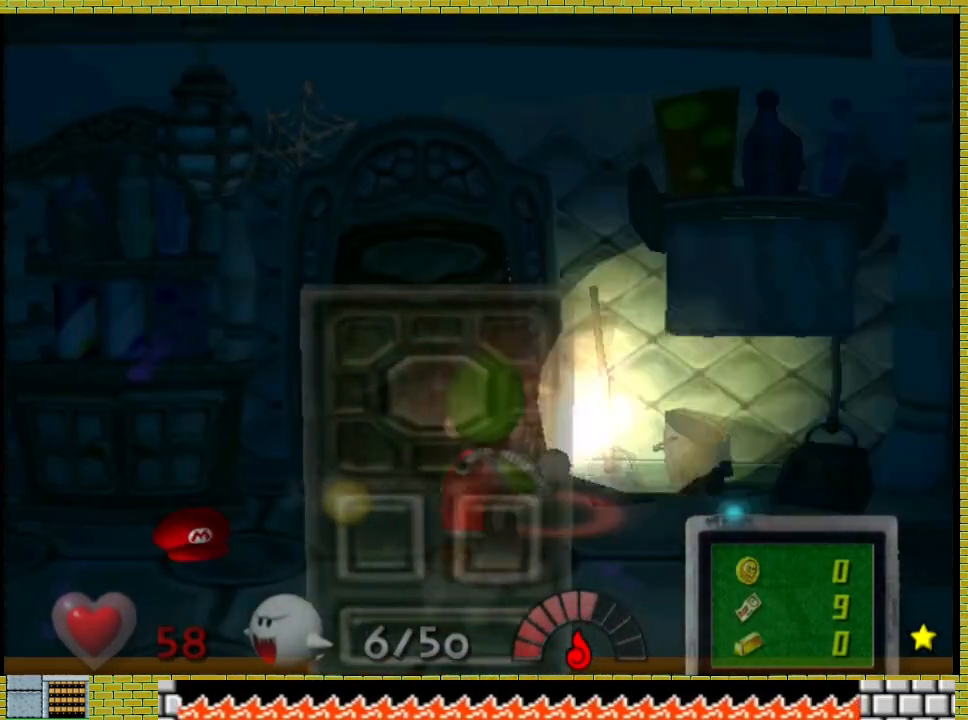
{"buttons": [], "left_stick": "center", "right_stick": "center", "events": []}
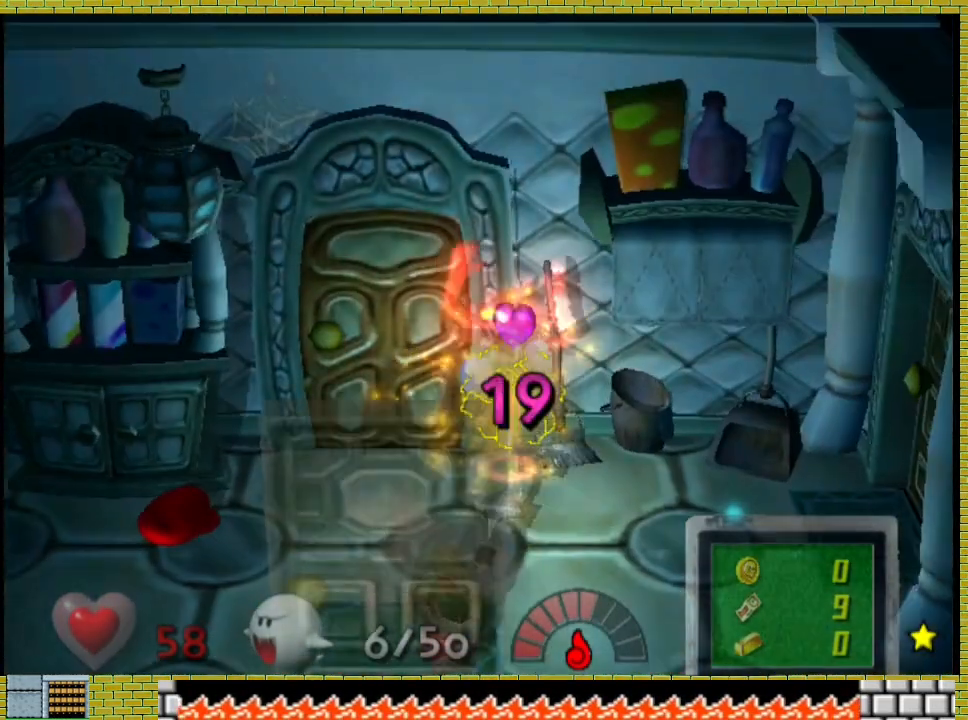
{"buttons": [], "left_stick": "center", "right_stick": "center", "events": []}
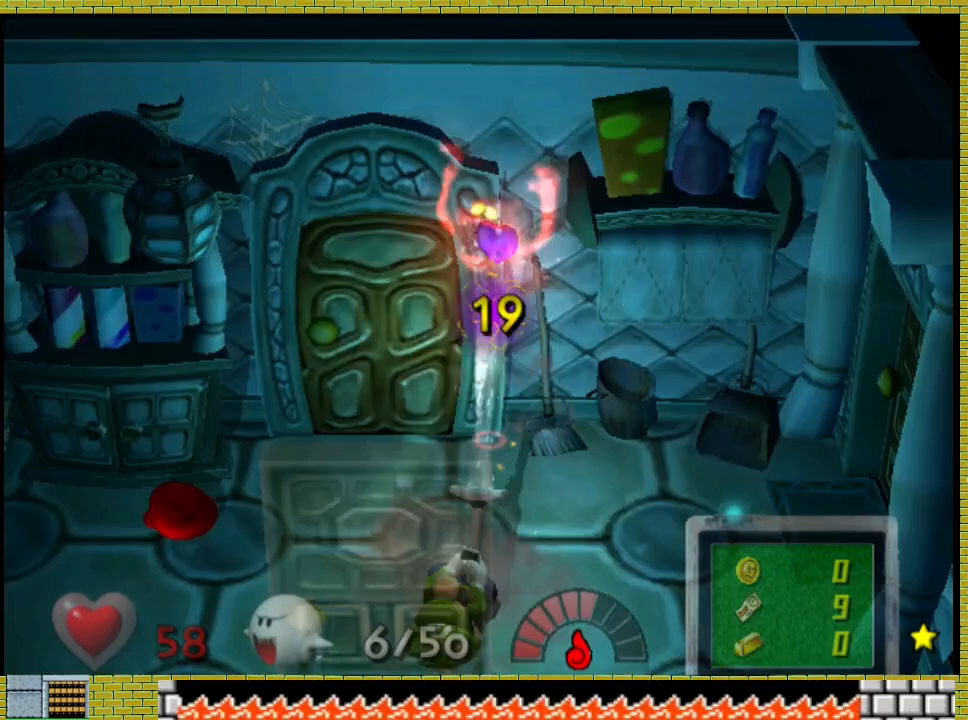
{"buttons": [], "left_stick": "center", "right_stick": "center", "events": []}
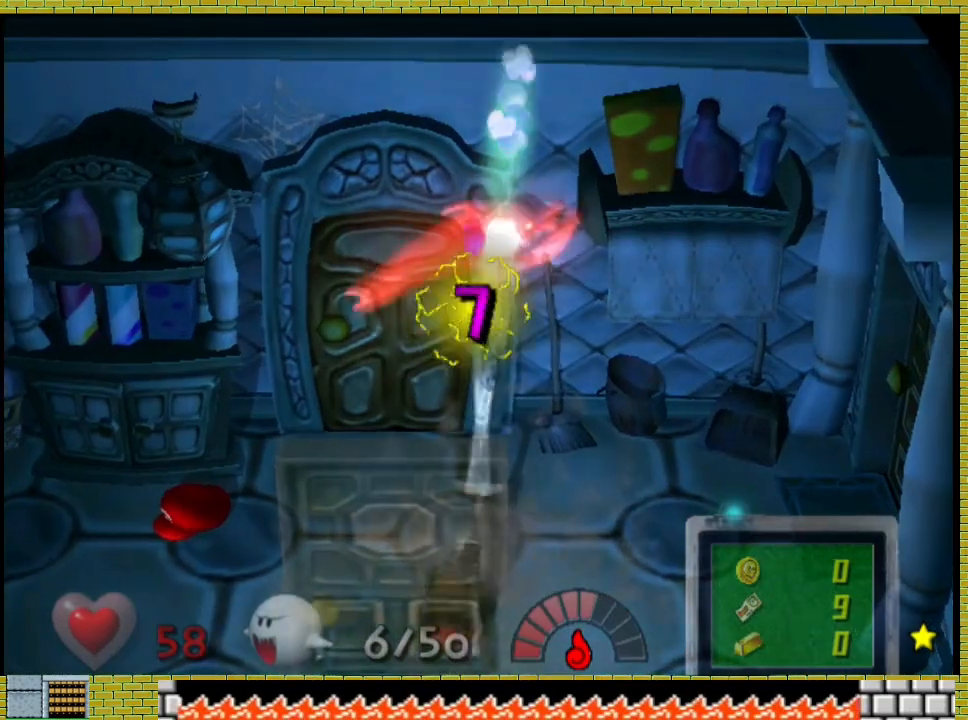
{"buttons": [], "left_stick": "left", "right_stick": "center", "events": [[333, "left_stick", "right"], [433, "left_stick", "left"]]}
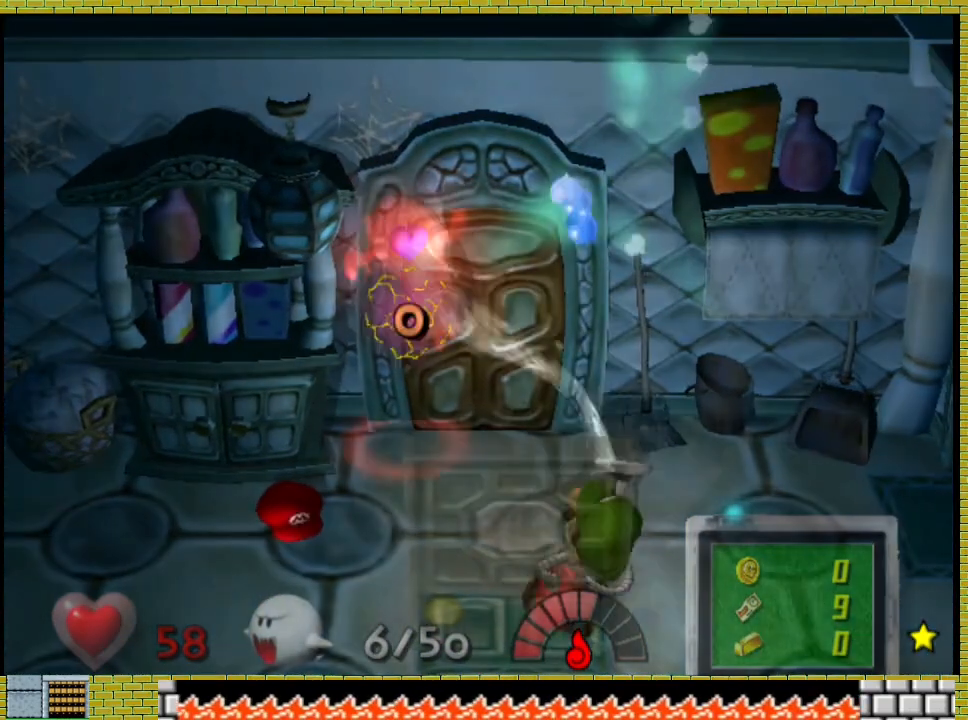
{"buttons": [], "left_stick": "center", "right_stick": "center", "events": [[333, "left_stick", "center"]]}
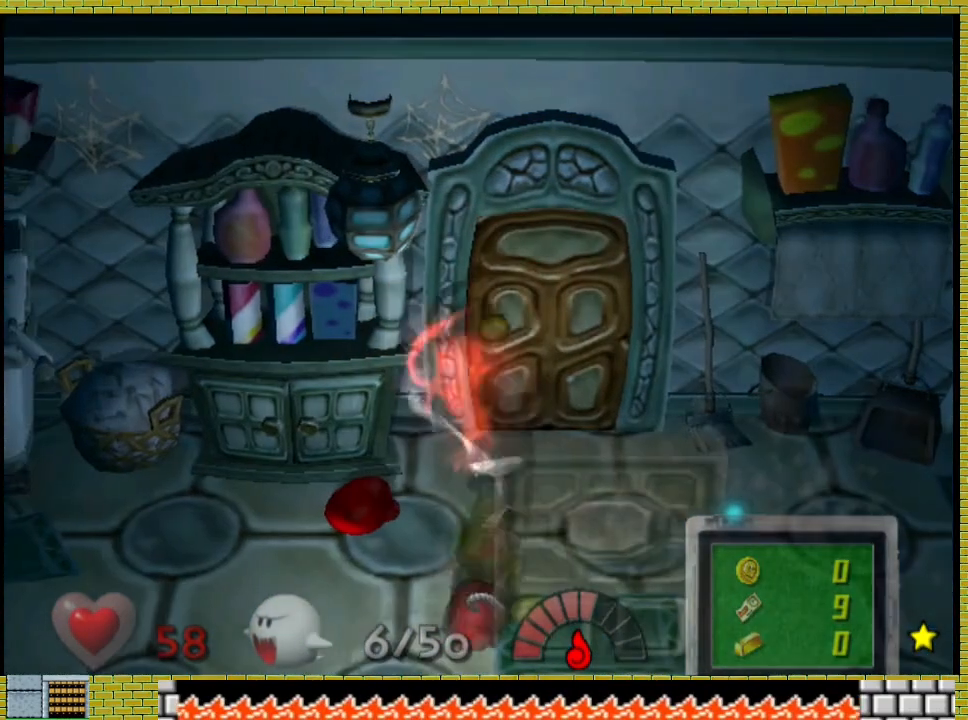
{"buttons": [], "left_stick": "center", "right_stick": "center", "events": []}
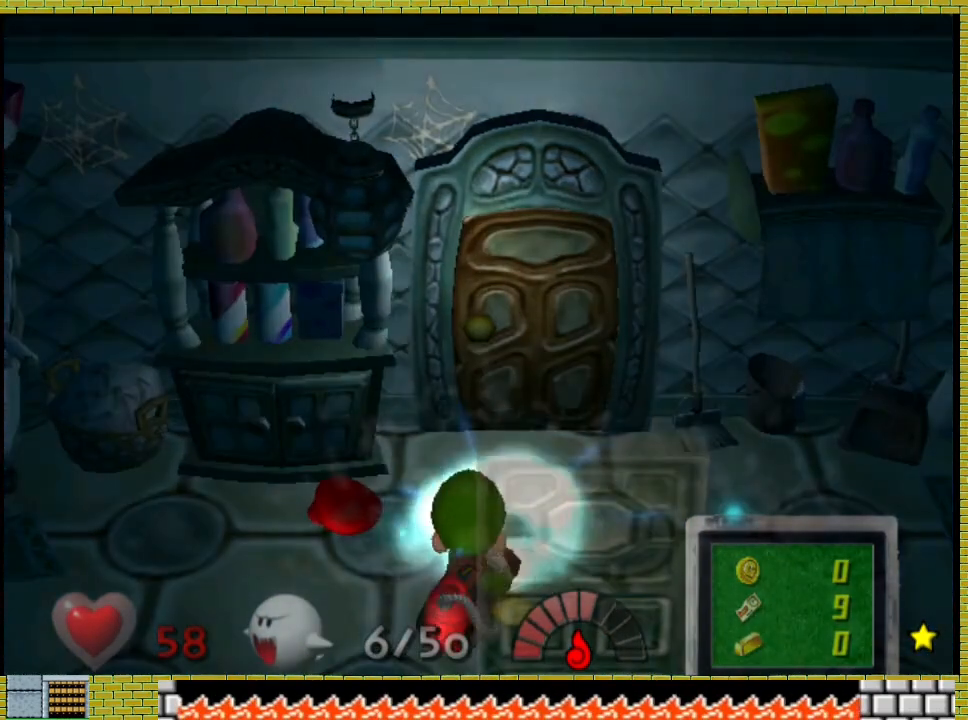
{"buttons": [], "left_stick": "left", "right_stick": "center", "events": [[167, "left_stick", "left"]]}
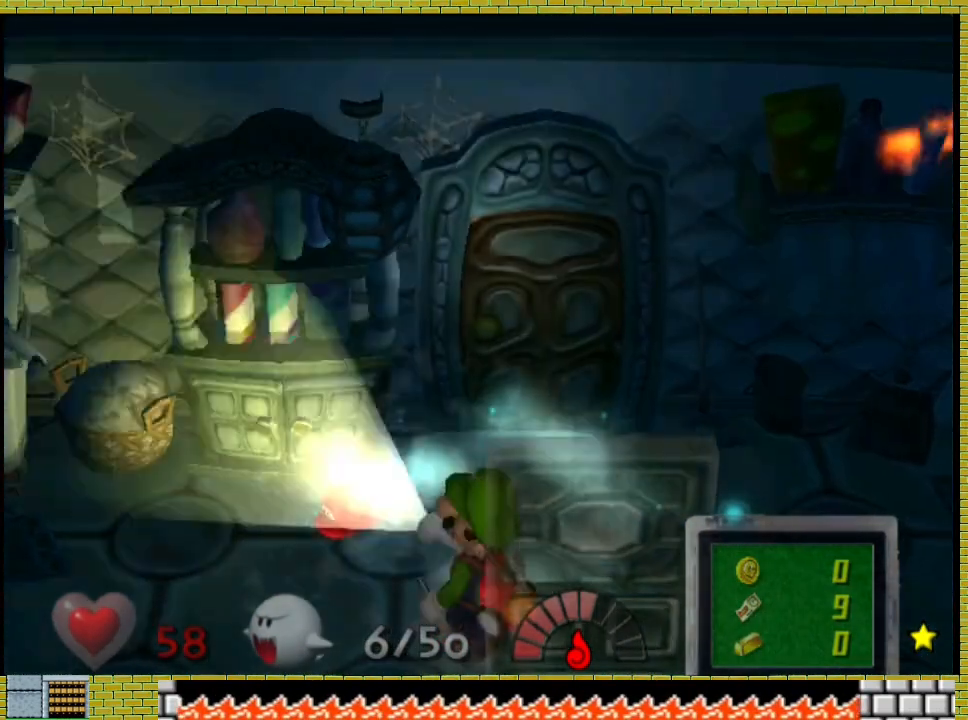
{"buttons": [], "left_stick": "center", "right_stick": "center", "events": [[400, "left_stick", "center"]]}
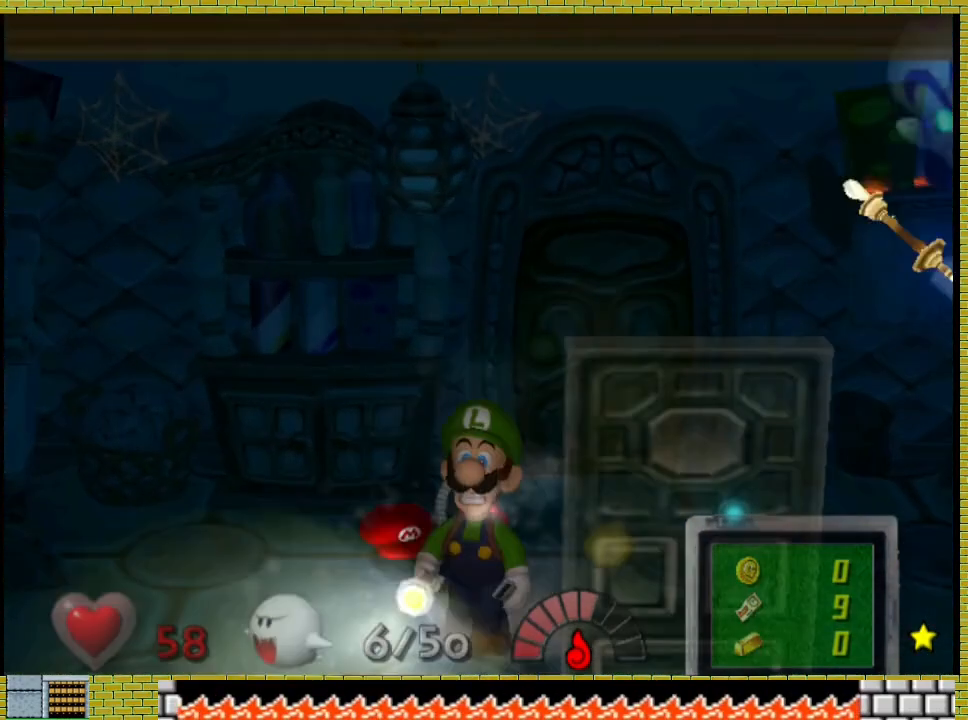
{"buttons": [], "left_stick": "center", "right_stick": "center", "events": []}
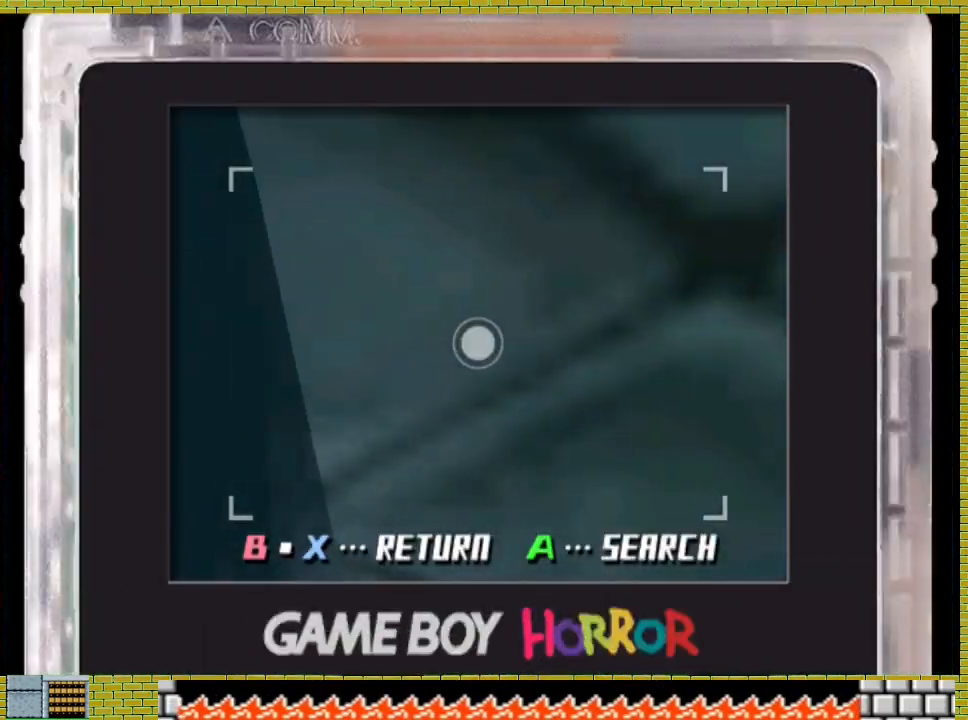
{"buttons": [], "left_stick": "center", "right_stick": "center", "events": []}
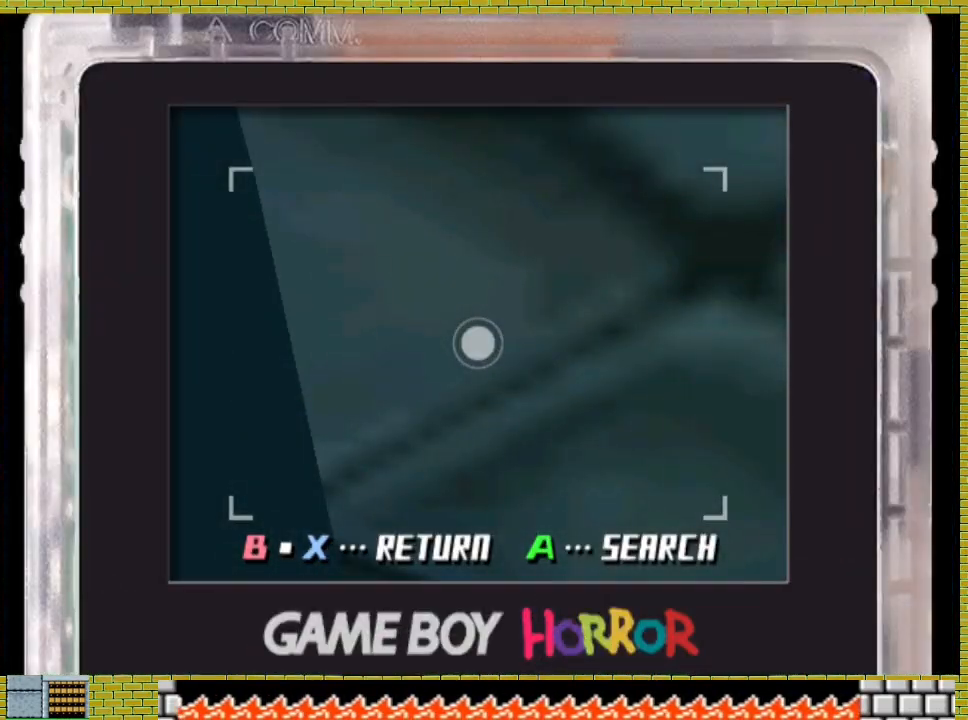
{"buttons": [], "left_stick": "center", "right_stick": "center", "events": []}
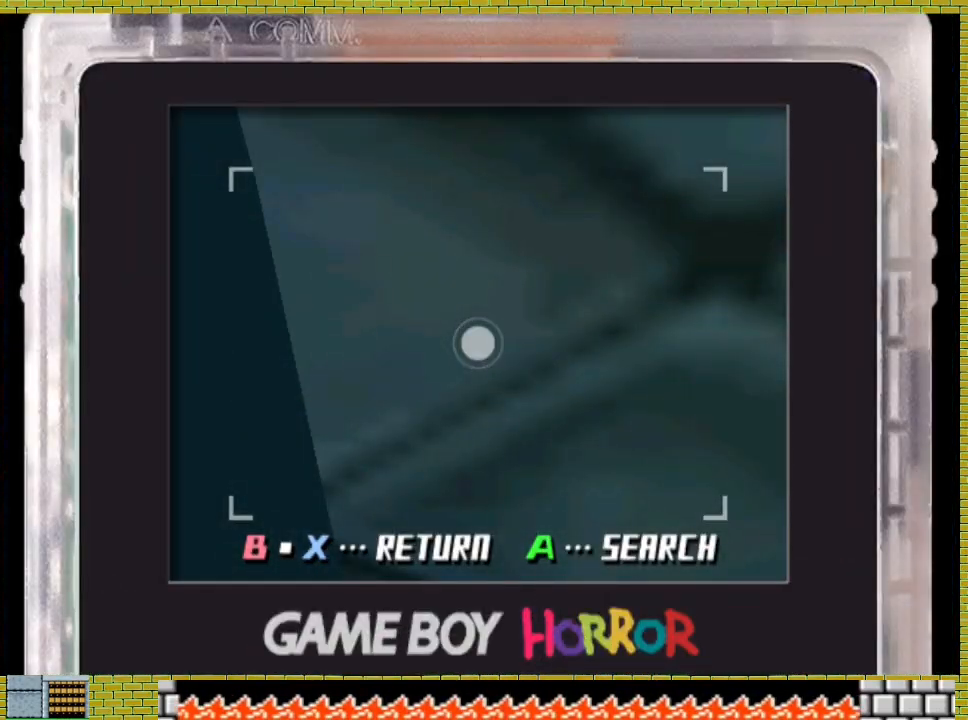
{"buttons": [], "left_stick": "center", "right_stick": "center", "events": []}
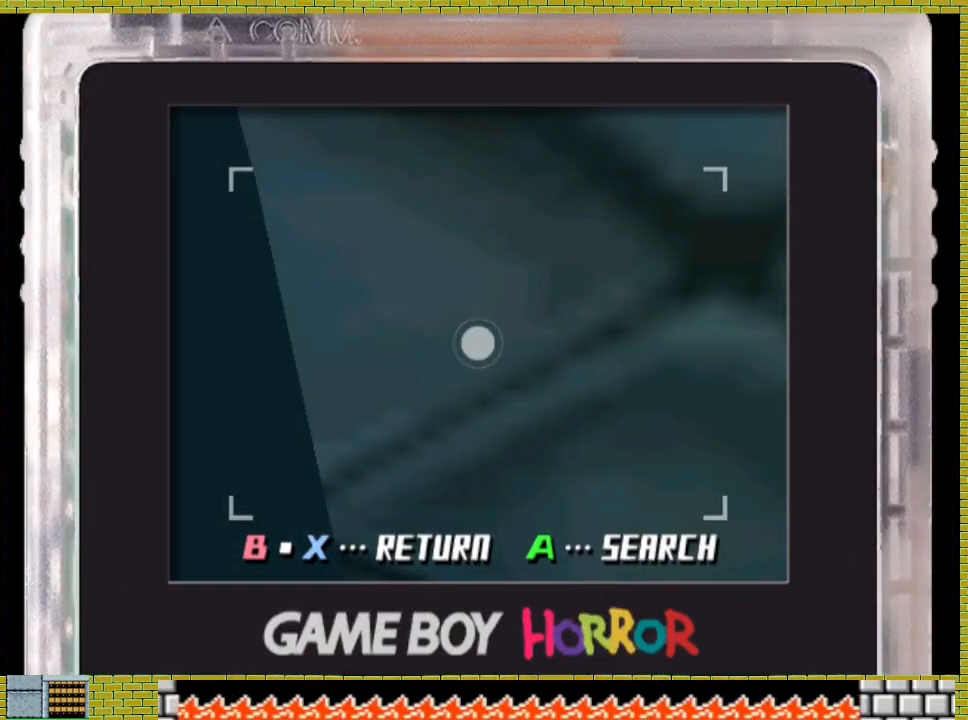
{"buttons": [], "left_stick": "center", "right_stick": "center", "events": []}
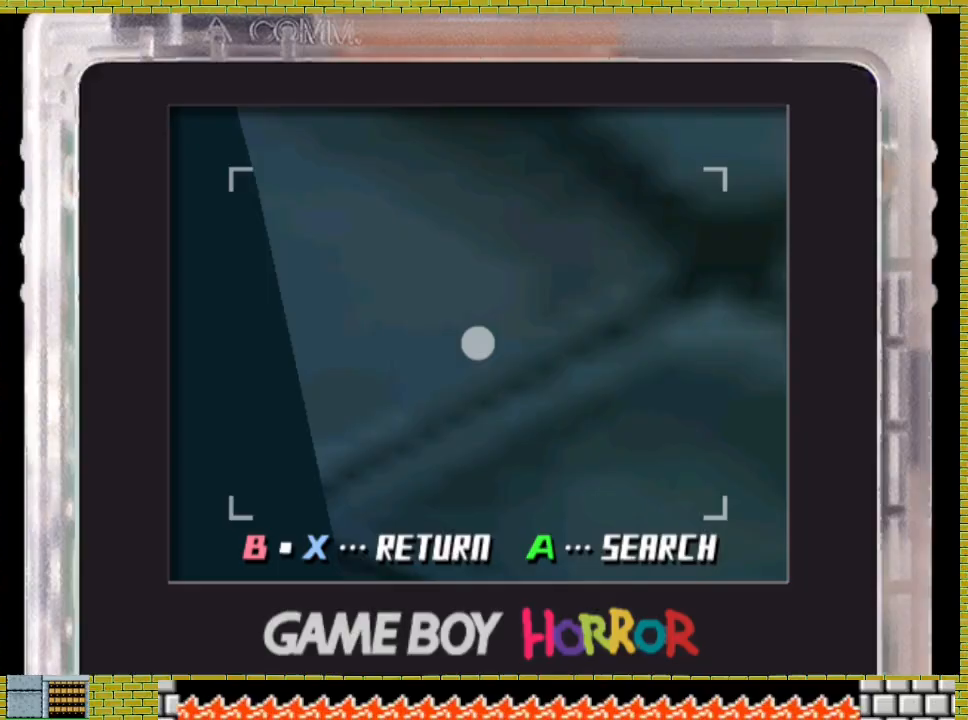
{"buttons": [], "left_stick": "left", "right_stick": "center", "events": [[233, "left_stick", "left"]]}